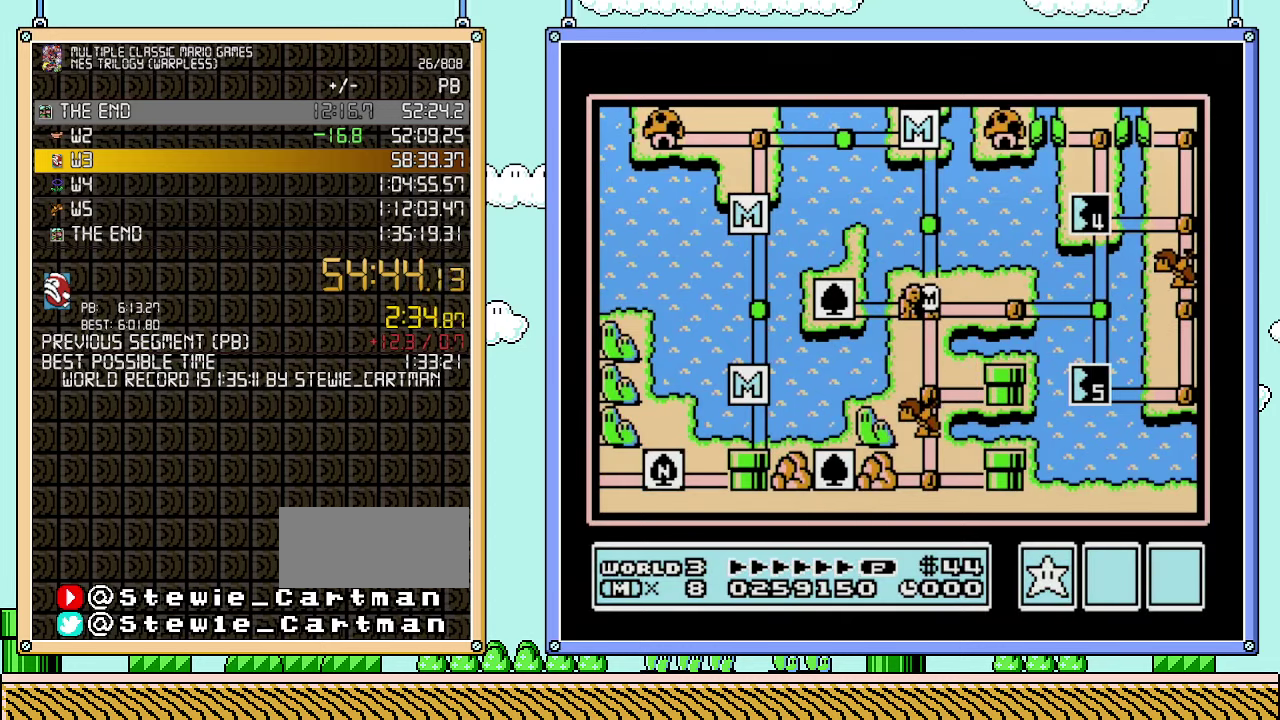
Gameplay with a controller (Nintendo layout); each line is a JSON object with the inputs held at the frame after it. "events" lists button and stick changes between this image and that frame as [ms after this image, input, new state], when the widget could be followed in between. Not read: A L3 R3.
{"buttons": ["DPAD_RIGHT"], "events": [[500, "DPAD_RIGHT", "down"]]}
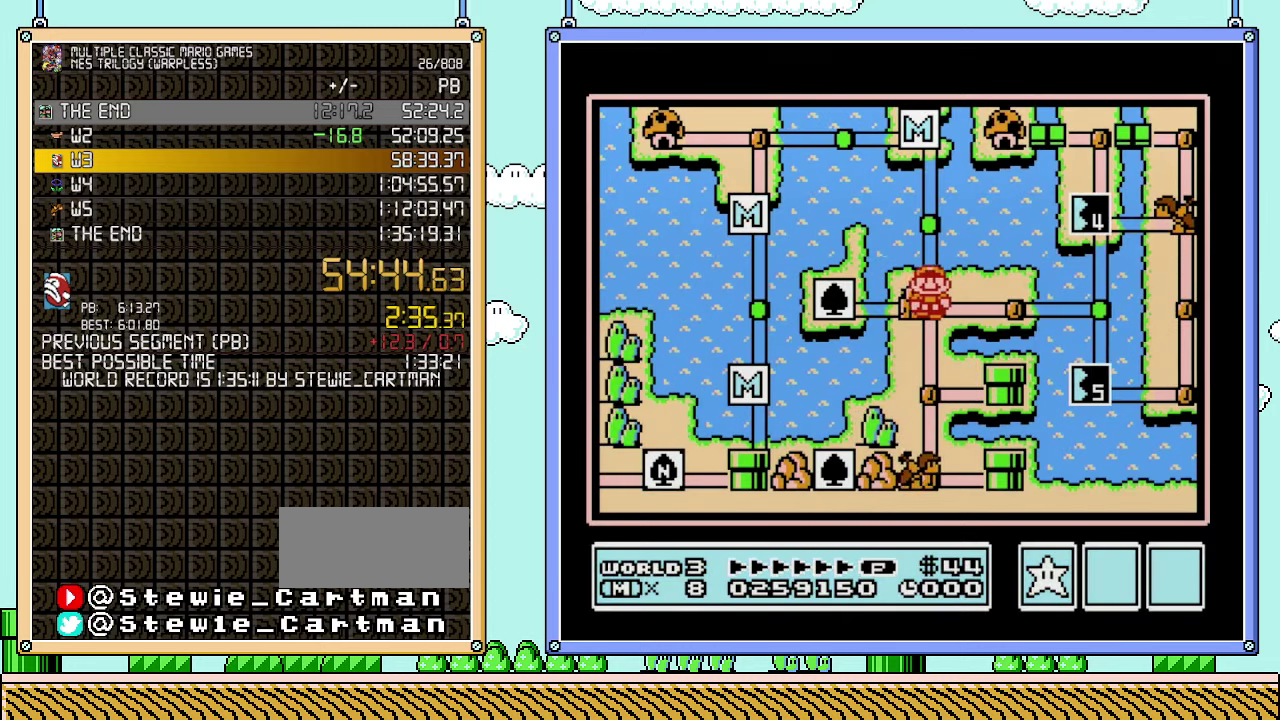
{"buttons": [], "events": [[200, "DPAD_RIGHT", "up"], [350, "DPAD_RIGHT", "down"], [500, "DPAD_RIGHT", "up"]]}
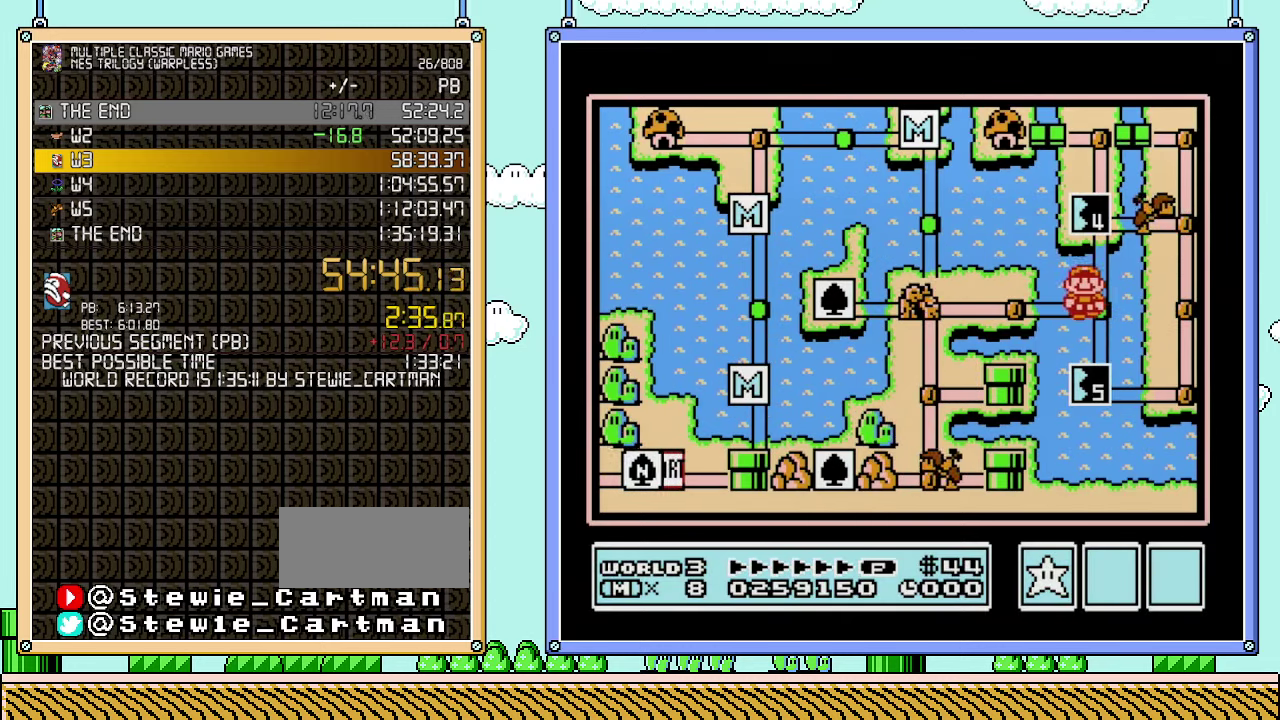
{"buttons": [], "events": [[167, "DPAD_UP", "down"], [317, "DPAD_UP", "up"]]}
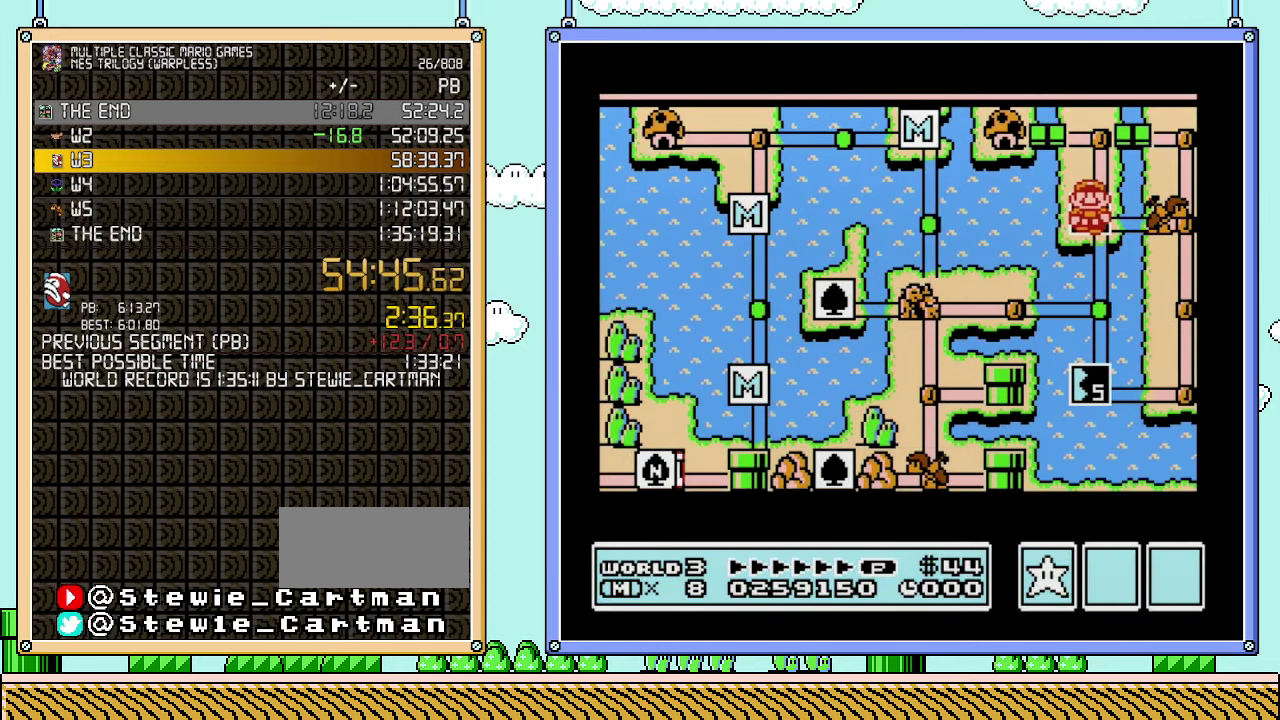
{"buttons": [], "events": []}
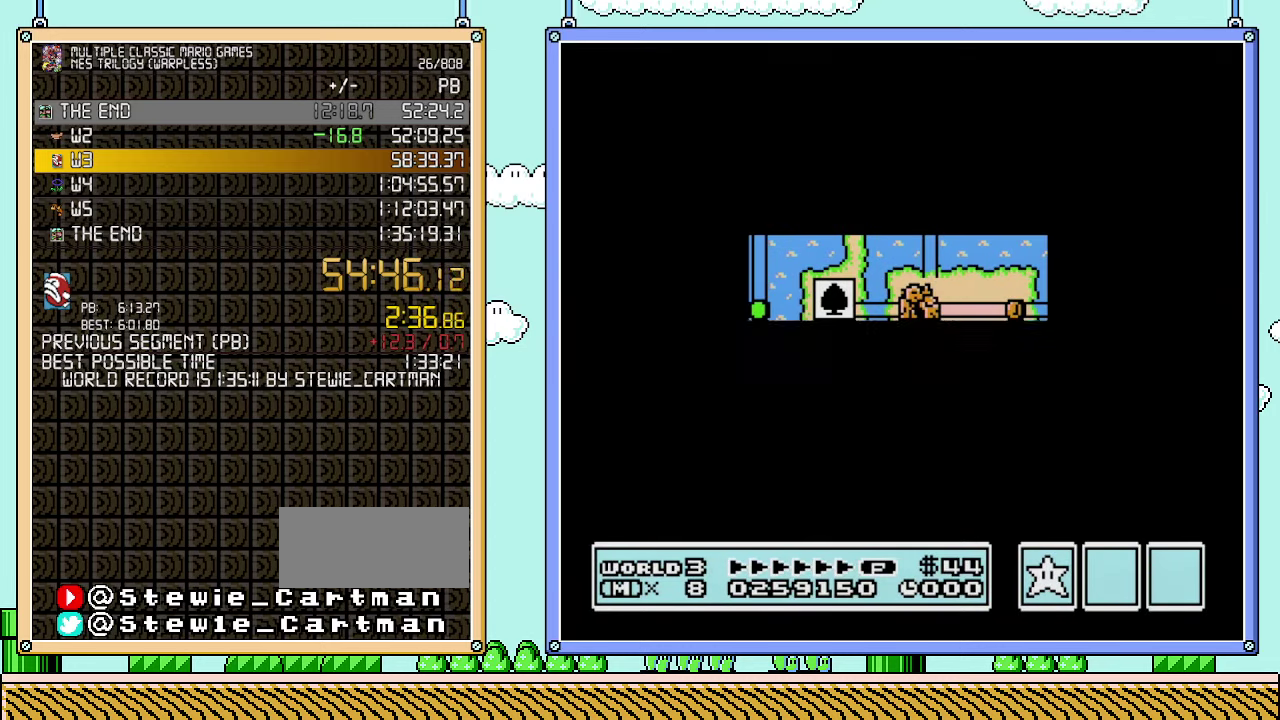
{"buttons": [], "events": []}
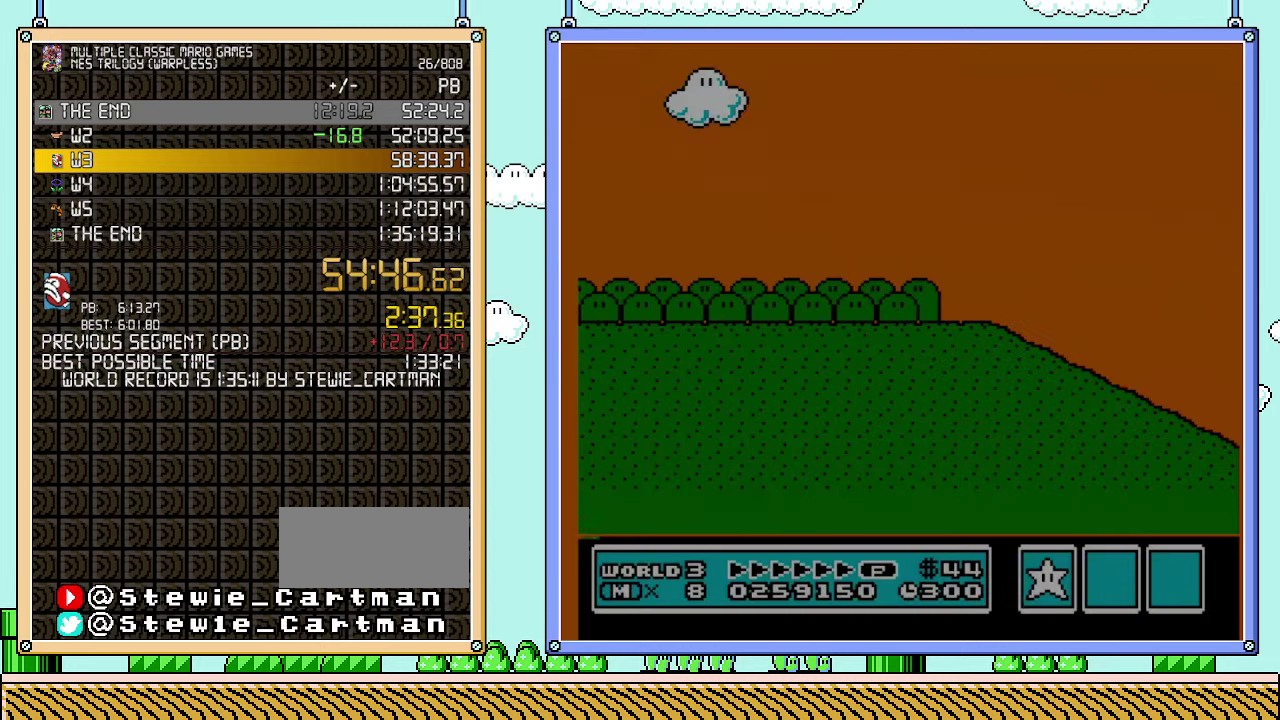
{"buttons": ["B", "DPAD_RIGHT"], "events": [[33, "B", "down"], [33, "DPAD_RIGHT", "down"], [250, "B", "up"], [450, "B", "down"]]}
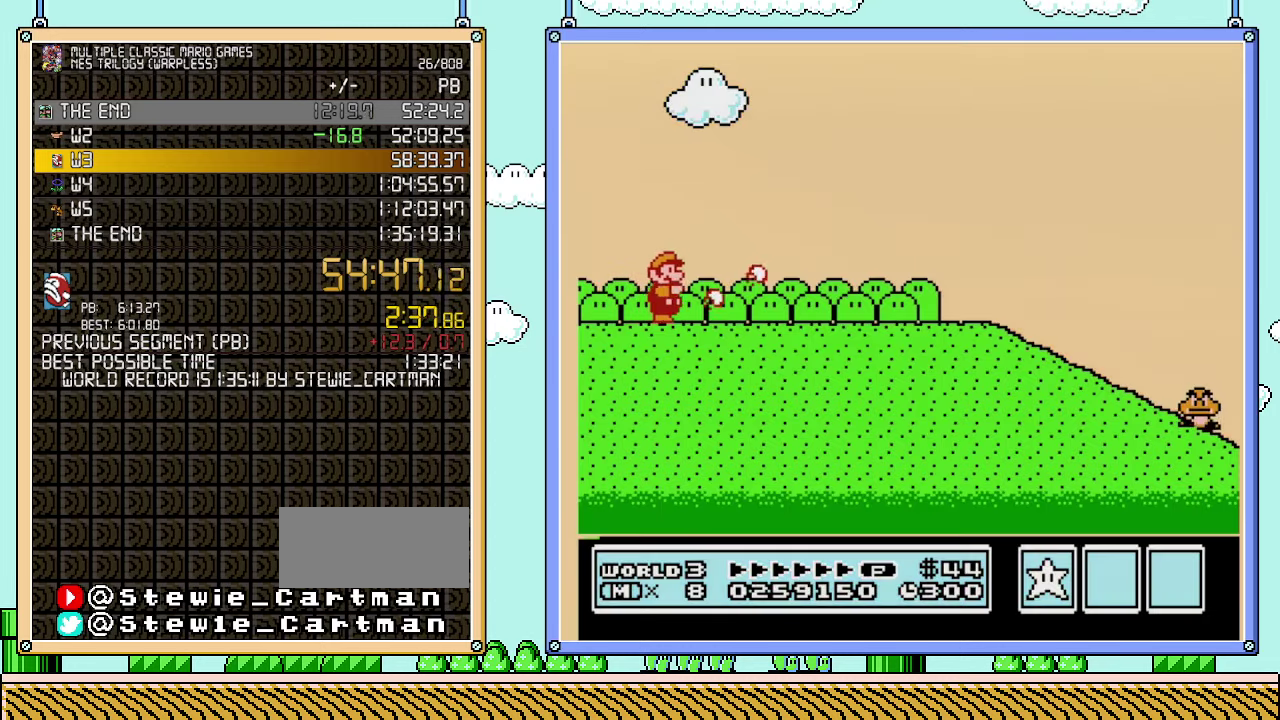
{"buttons": ["B", "DPAD_RIGHT"], "events": []}
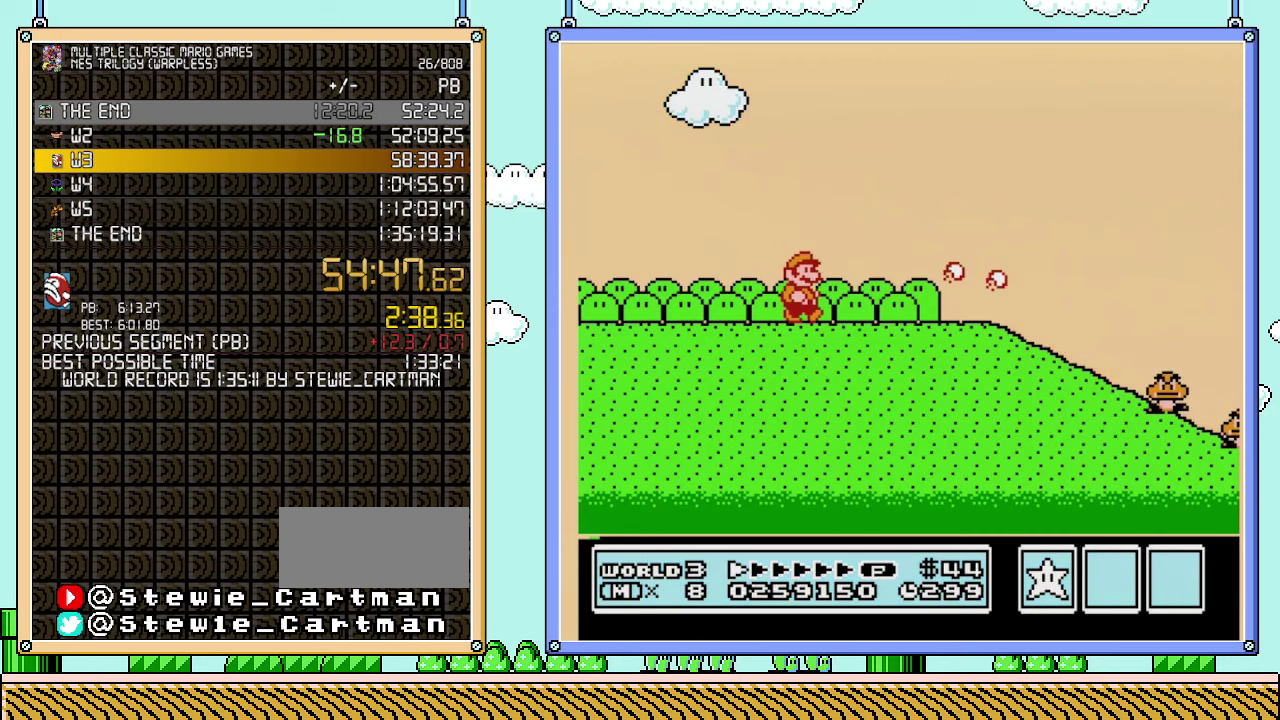
{"buttons": ["B", "DPAD_RIGHT"], "events": []}
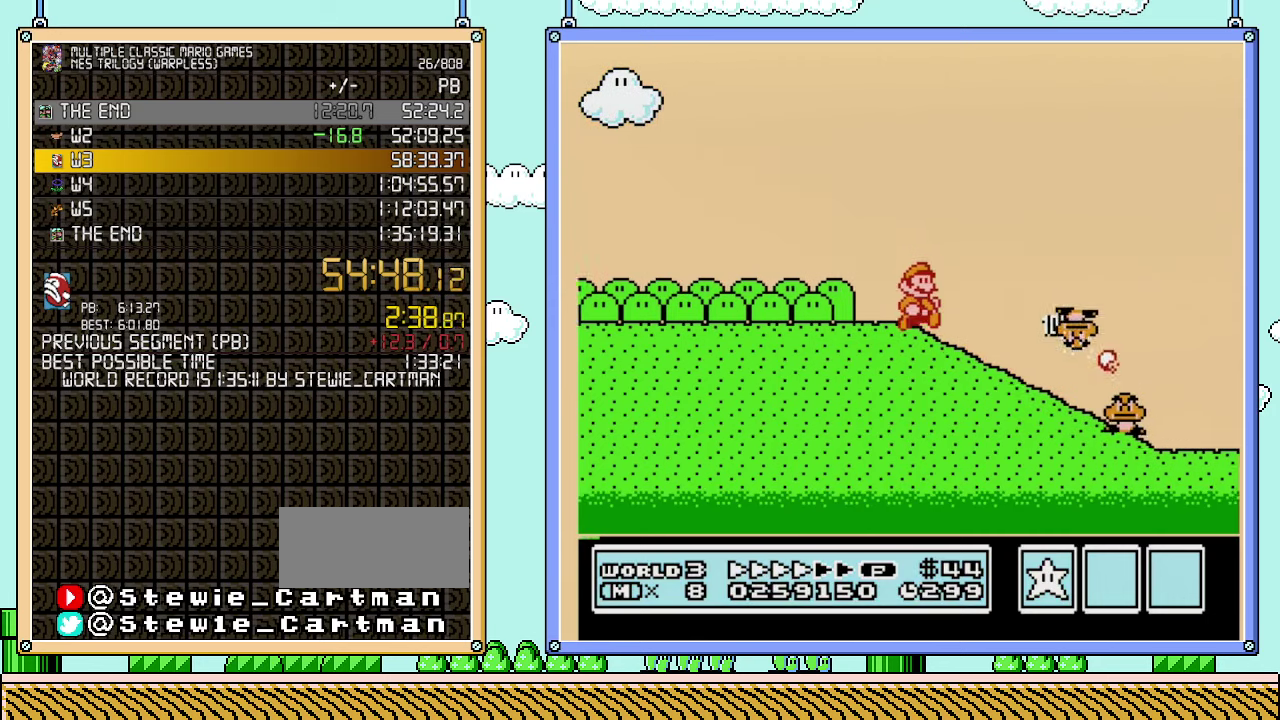
{"buttons": ["B", "DPAD_RIGHT"], "events": []}
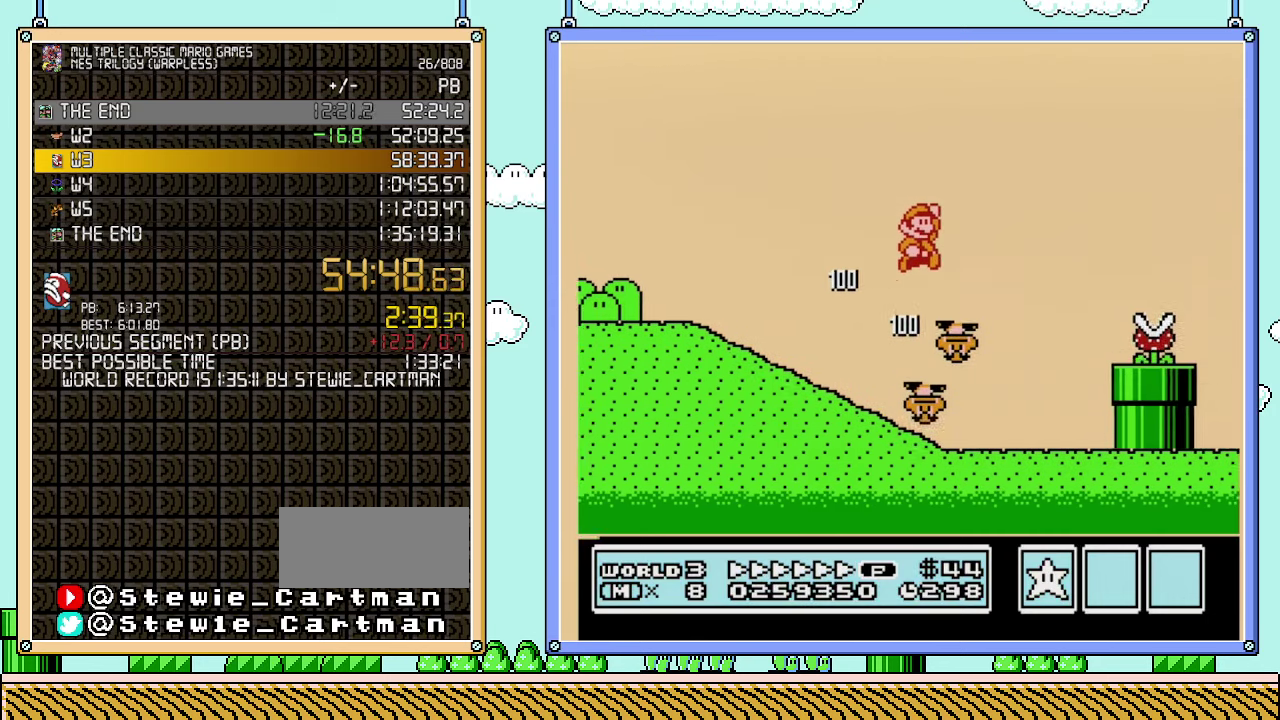
{"buttons": ["B", "DPAD_RIGHT"], "events": []}
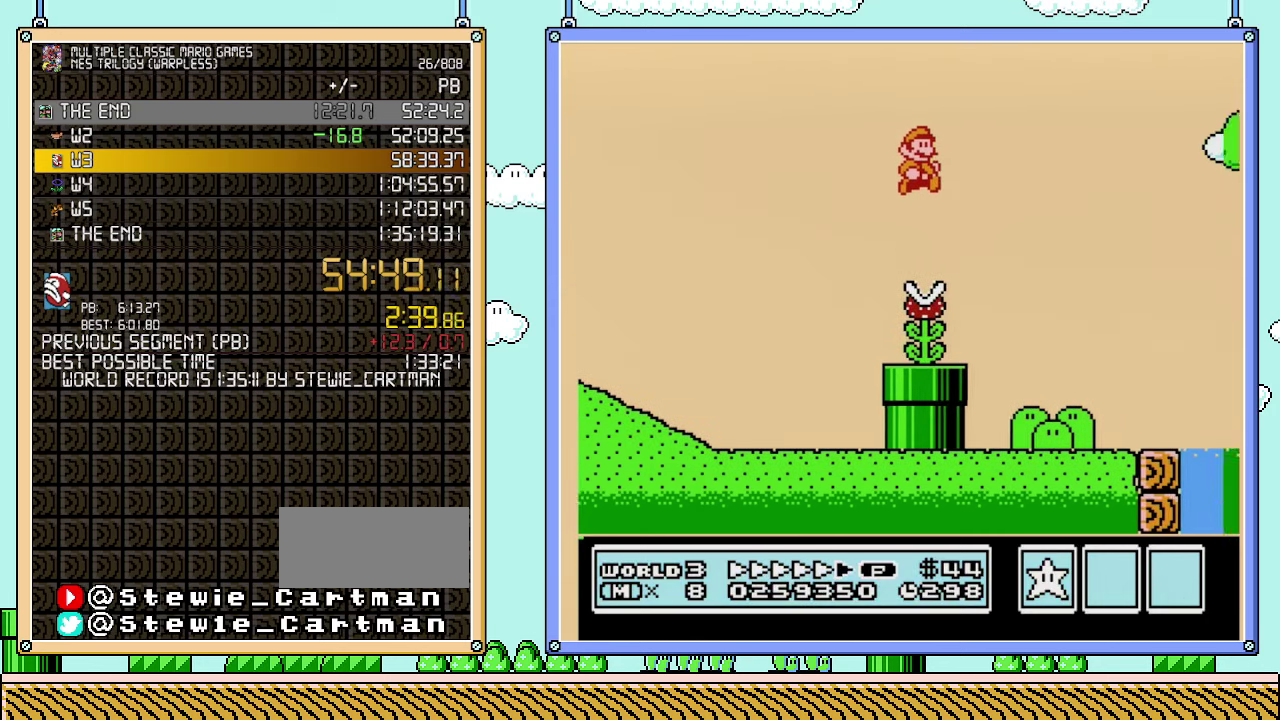
{"buttons": ["B", "DPAD_RIGHT"], "events": []}
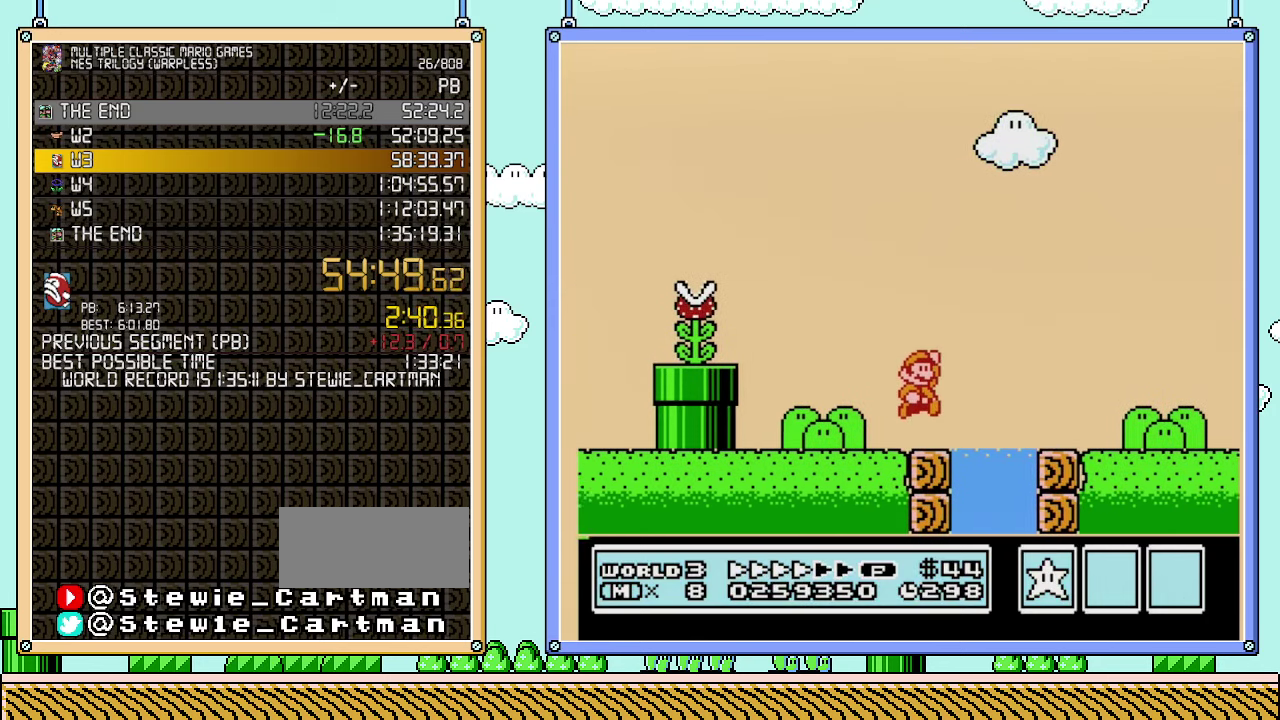
{"buttons": ["B", "DPAD_RIGHT"], "events": []}
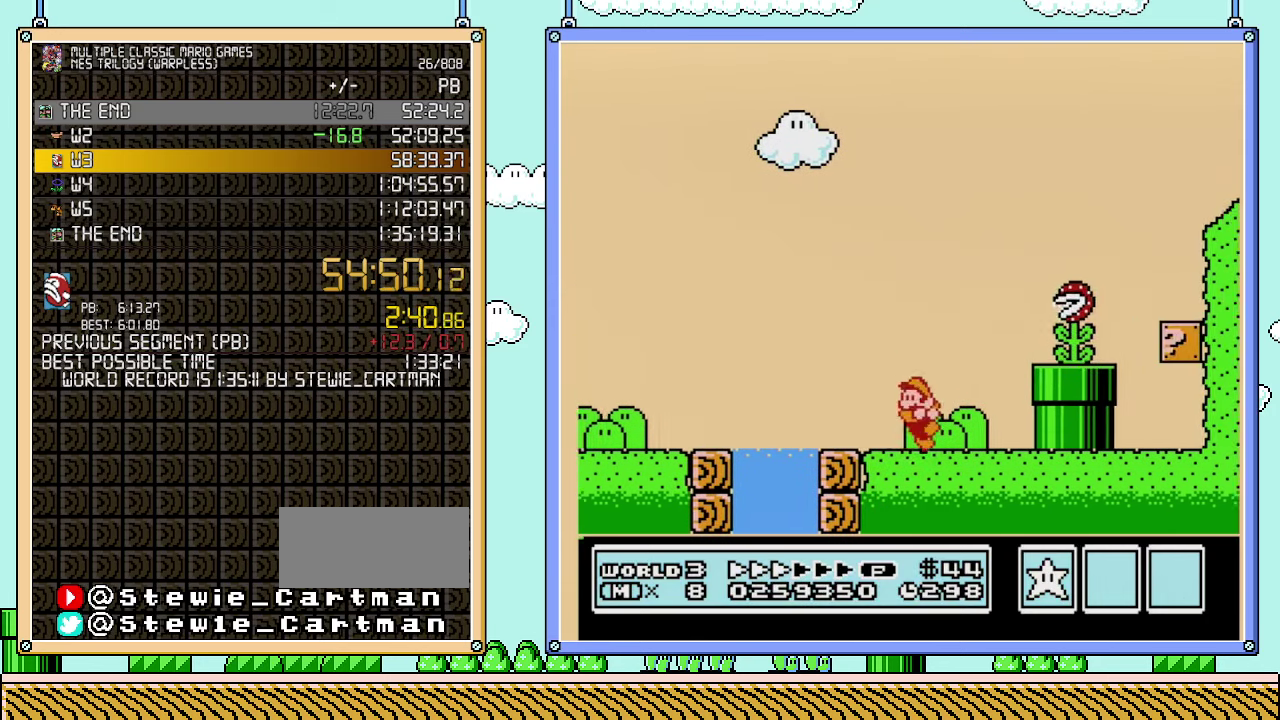
{"buttons": ["B", "DPAD_RIGHT"], "events": [[67, "DPAD_LEFT", "down"], [67, "DPAD_RIGHT", "up"], [133, "B", "up"], [233, "DPAD_LEFT", "up"], [233, "DPAD_RIGHT", "down"], [283, "DPAD_RIGHT", "up"], [317, "B", "down"], [483, "DPAD_RIGHT", "down"]]}
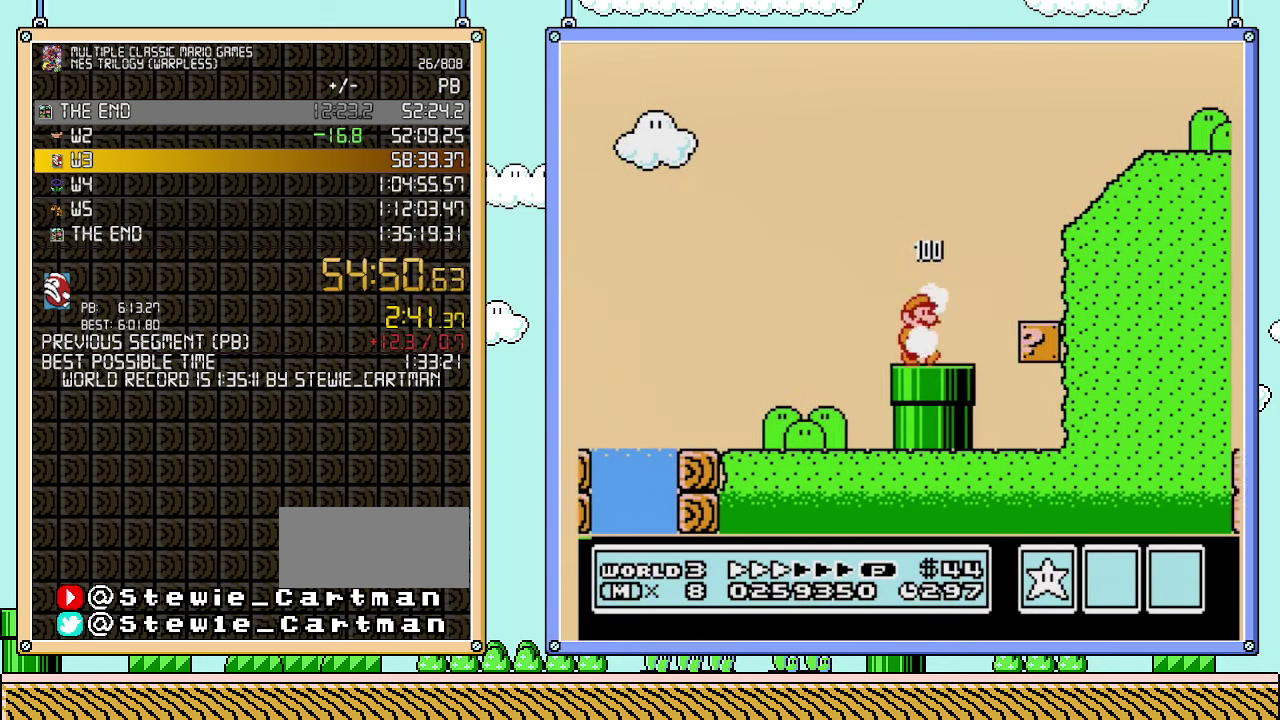
{"buttons": ["B", "DPAD_RIGHT"], "events": []}
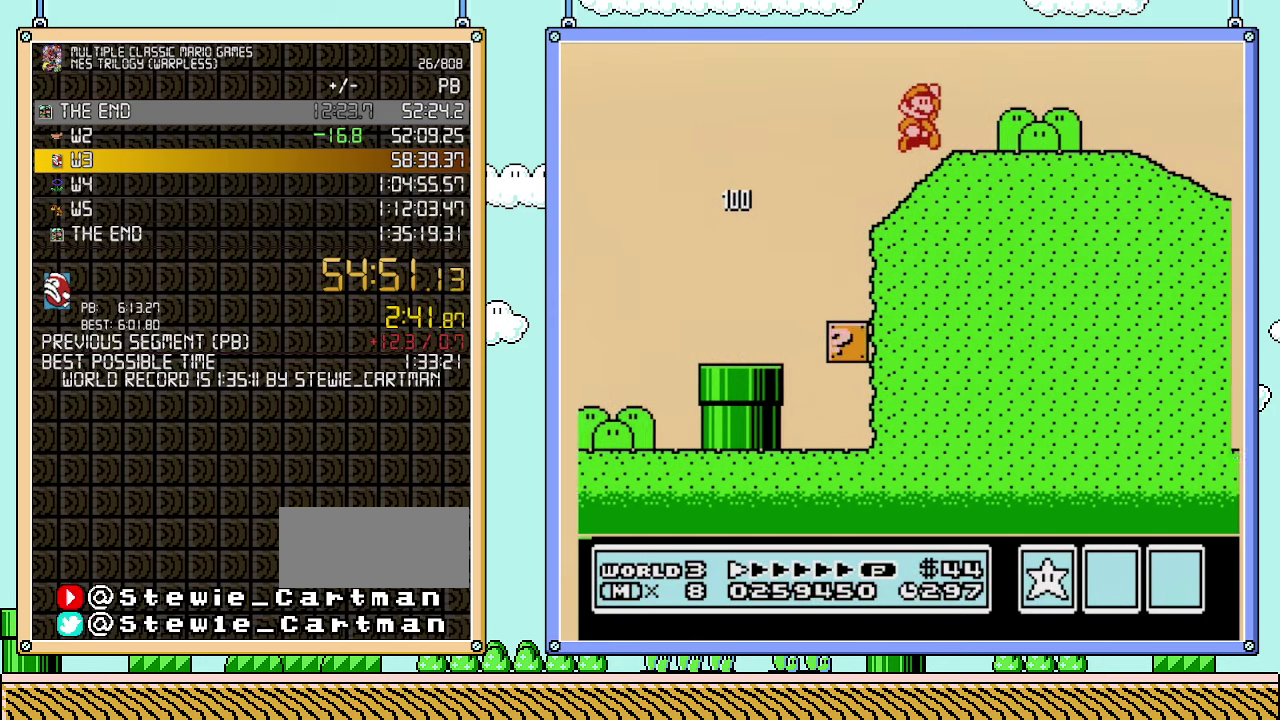
{"buttons": ["B", "DPAD_RIGHT"], "events": []}
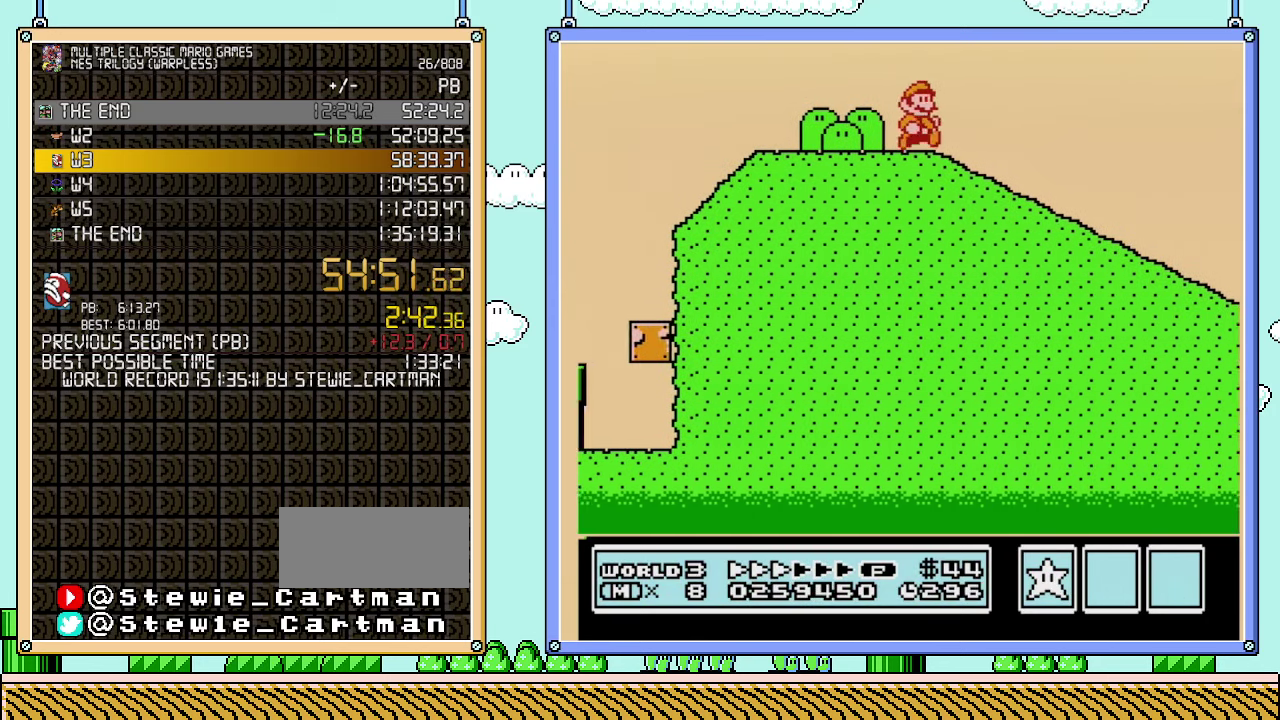
{"buttons": ["B", "DPAD_RIGHT"], "events": []}
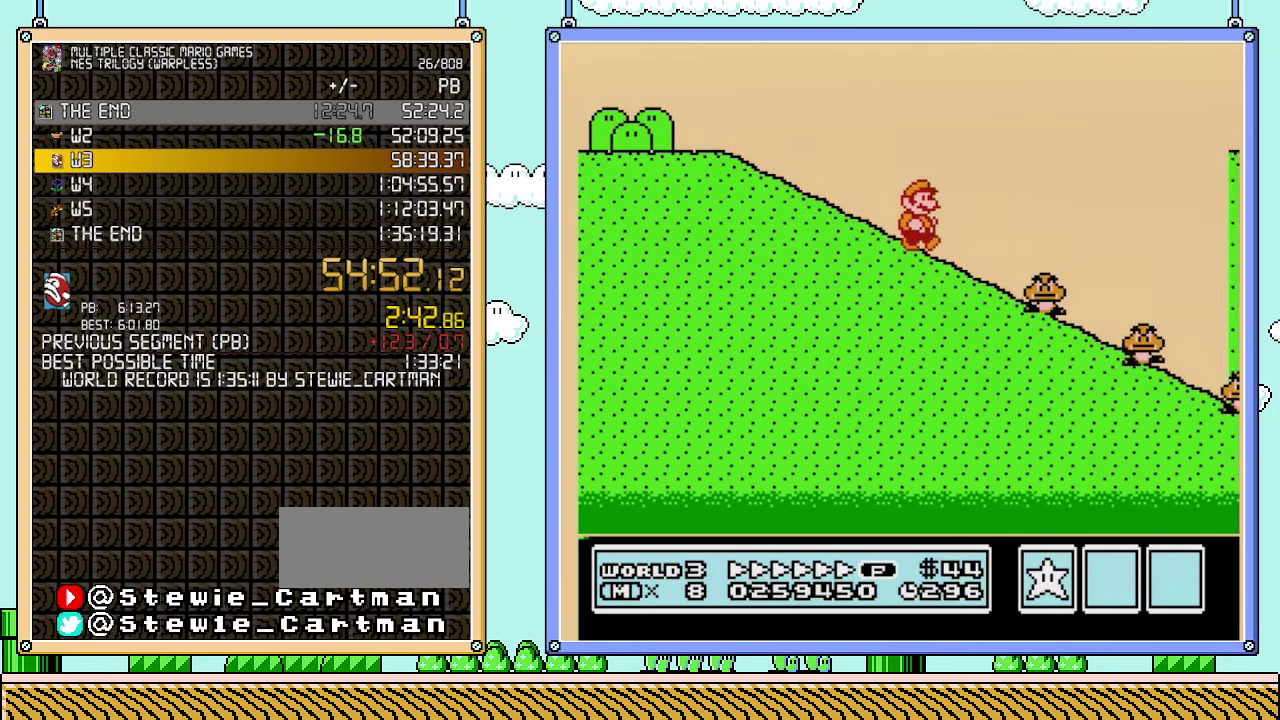
{"buttons": ["B", "DPAD_RIGHT"], "events": []}
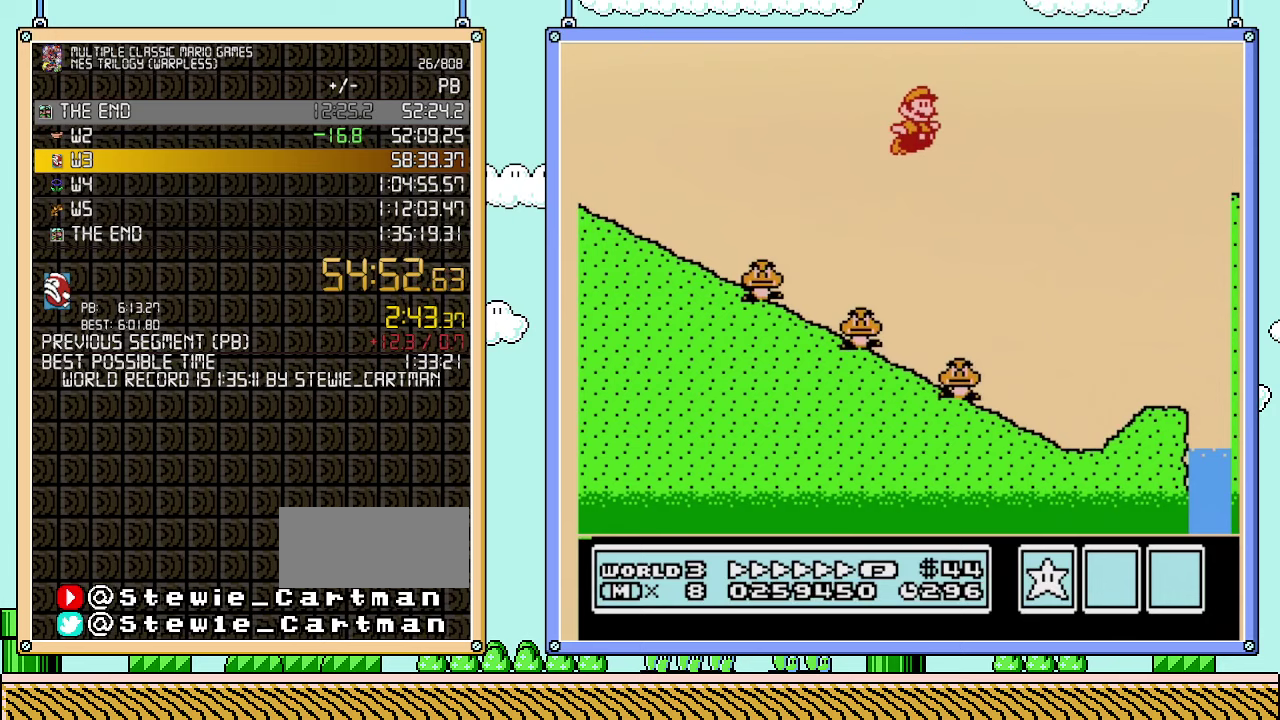
{"buttons": ["B"], "events": [[383, "DPAD_LEFT", "down"], [383, "DPAD_RIGHT", "up"], [500, "DPAD_LEFT", "up"]]}
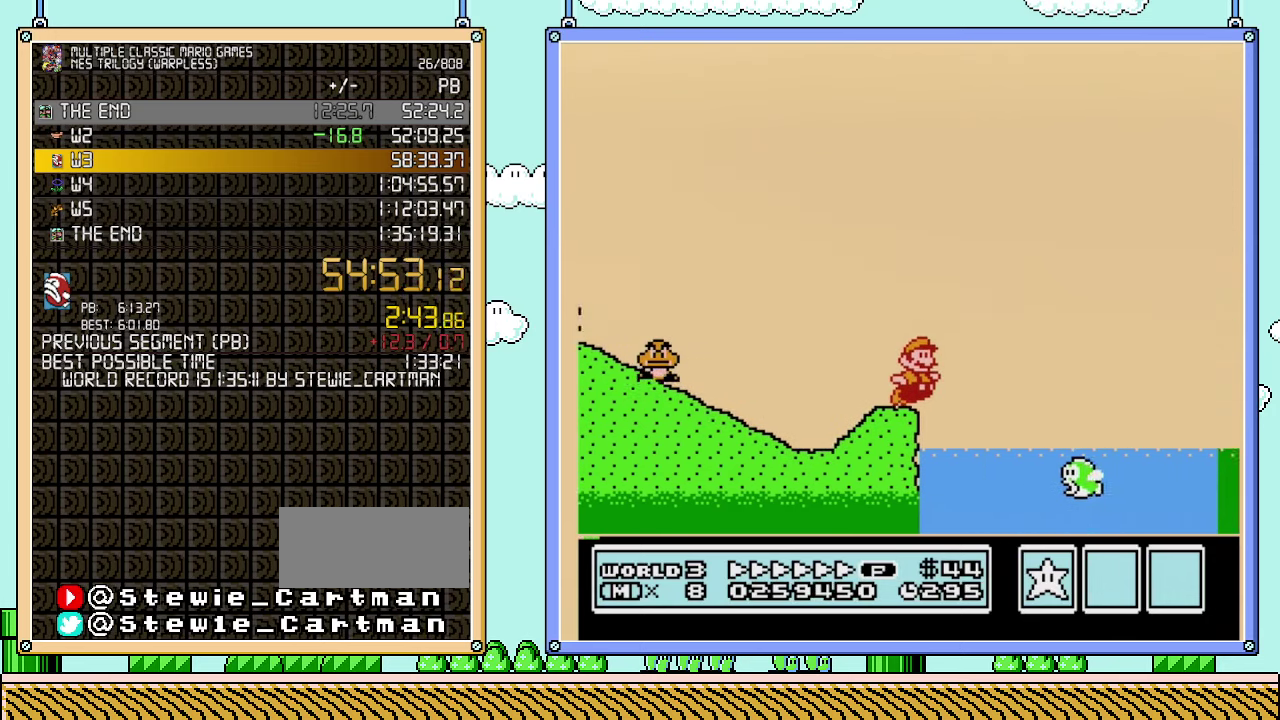
{"buttons": ["B", "DPAD_RIGHT"], "events": [[50, "DPAD_RIGHT", "down"]]}
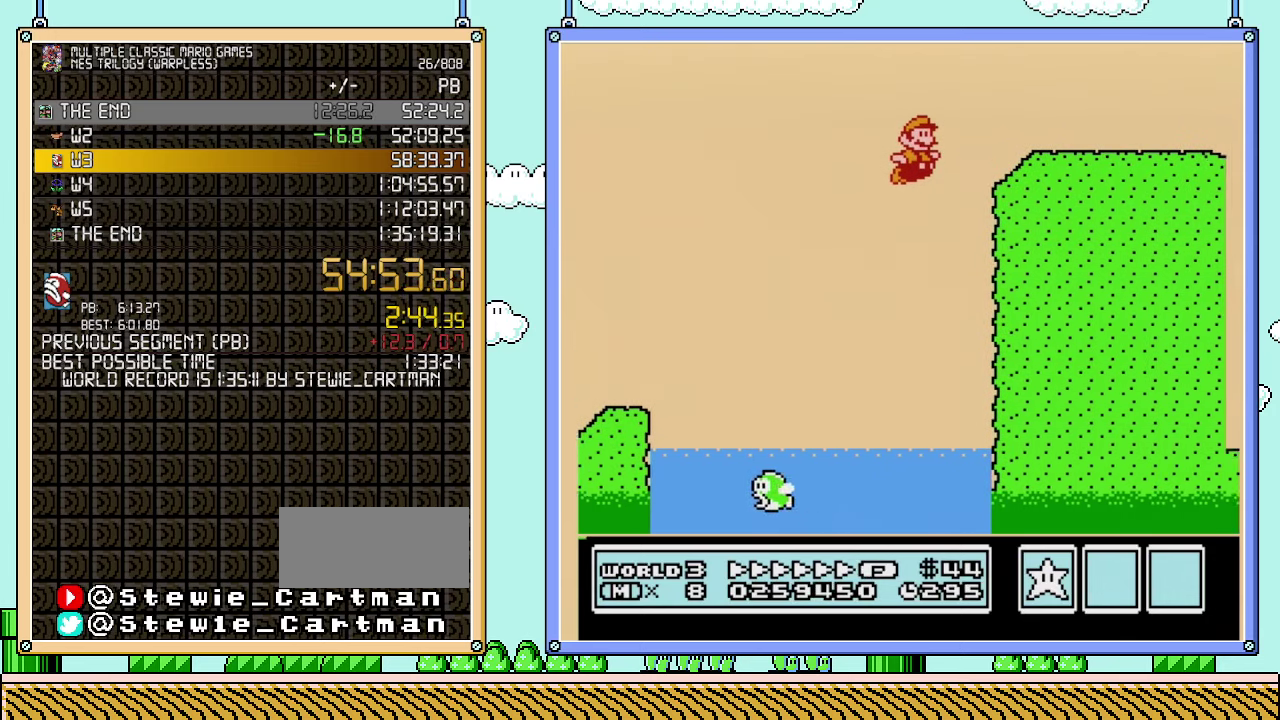
{"buttons": ["B", "DPAD_RIGHT"], "events": []}